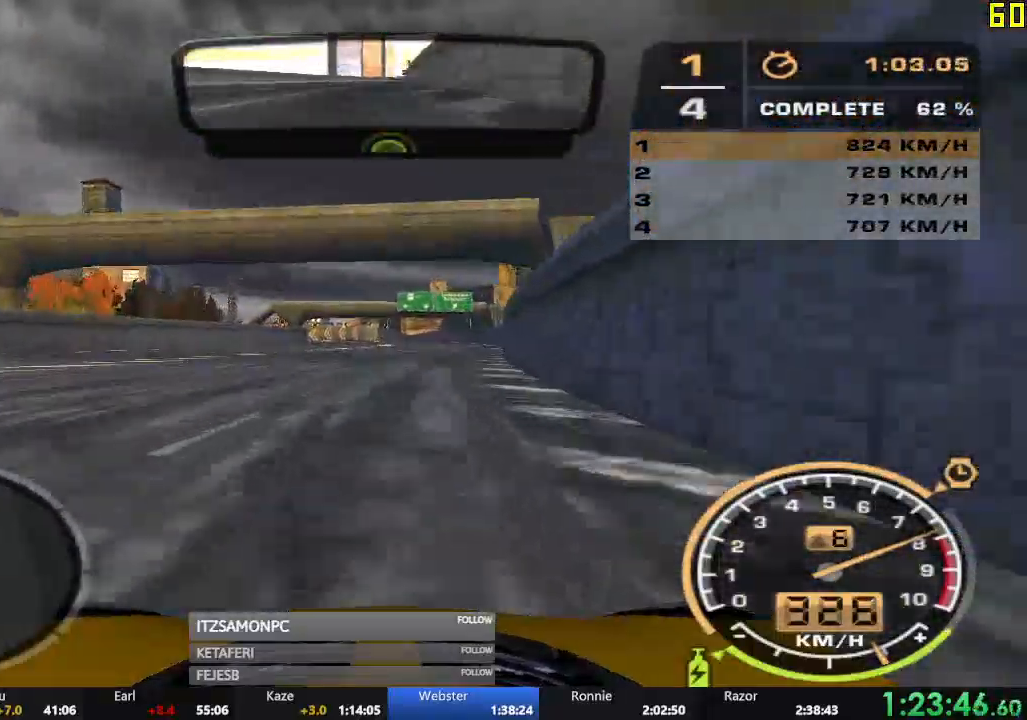
Gameplay with a controller (Xbox layout); each line is a JSON object with the inputs held at the frame after it. "events" lists button and stick changes between this image and that frame as [ms after this image, input, new state], when the widget could be followed in between. Not read: L3 right_stick.
{"buttons": ["R2"], "left_stick": "left", "events": [[134, "left_stick", "center"], [418, "left_stick", "left"]]}
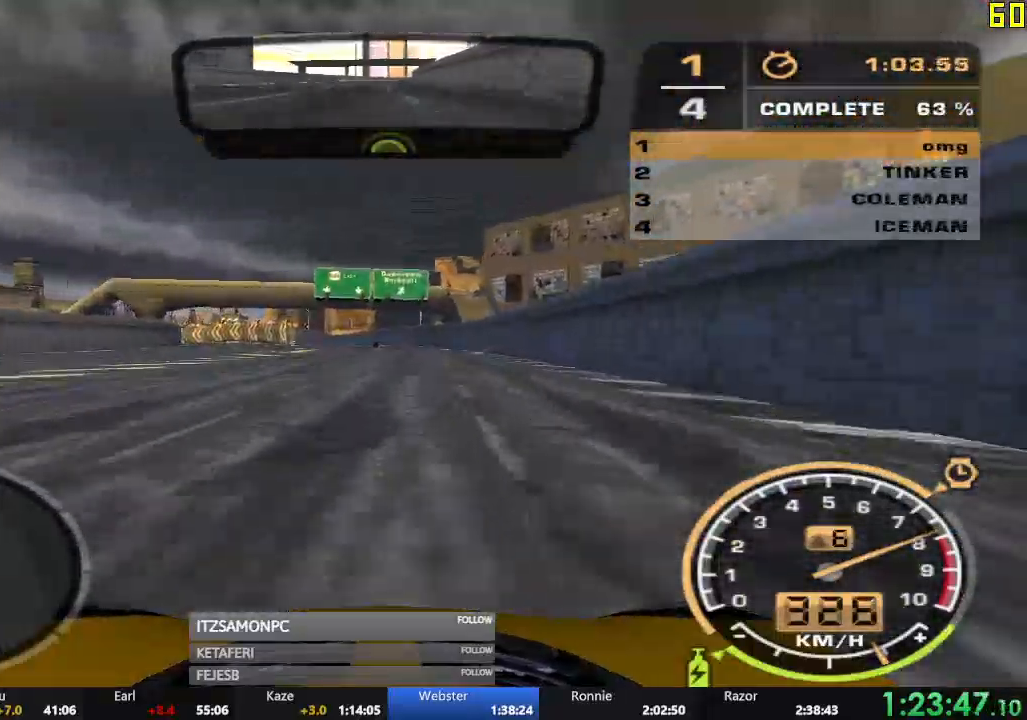
{"buttons": ["R2"], "left_stick": "left", "events": []}
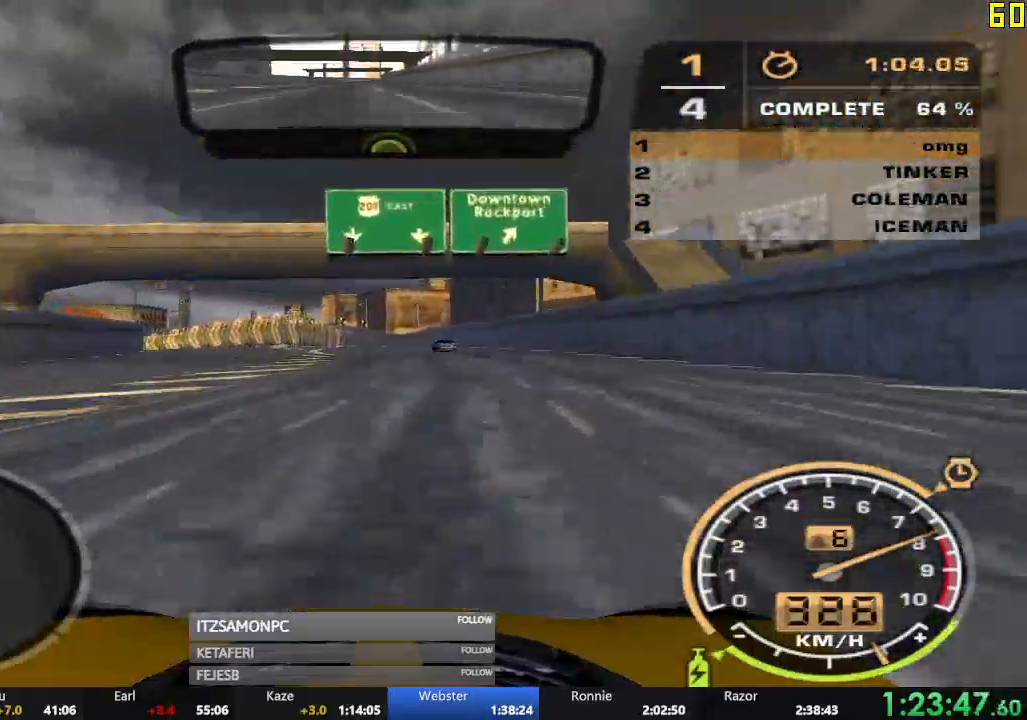
{"buttons": ["R2"], "left_stick": "left", "events": [[301, "left_stick", "center"], [468, "left_stick", "left"]]}
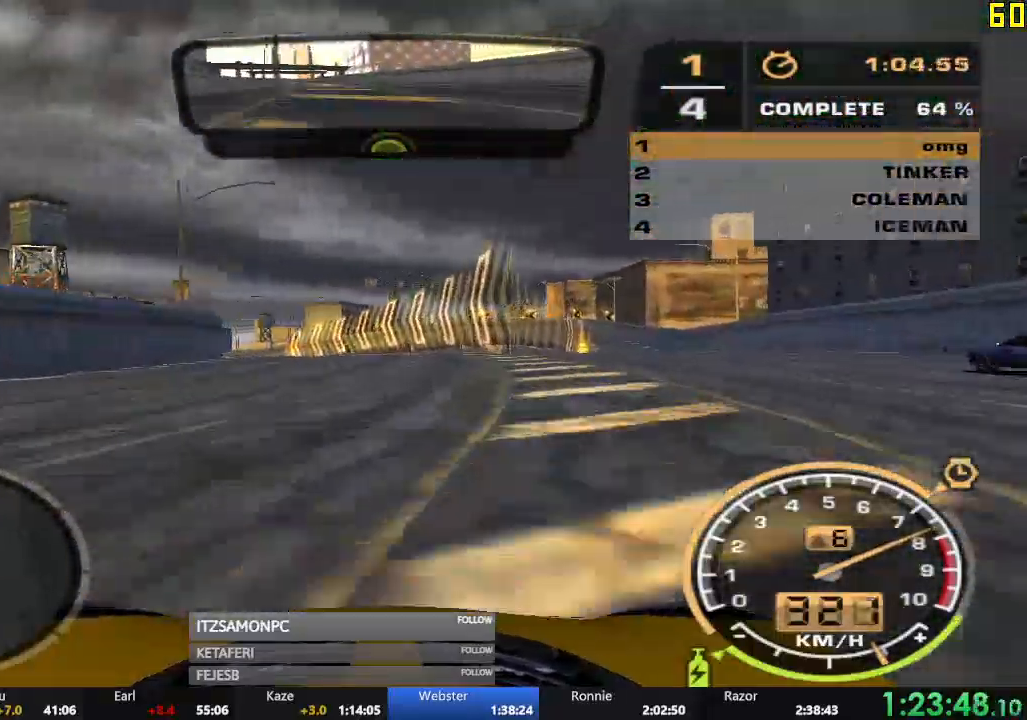
{"buttons": ["R2"], "left_stick": "left", "events": []}
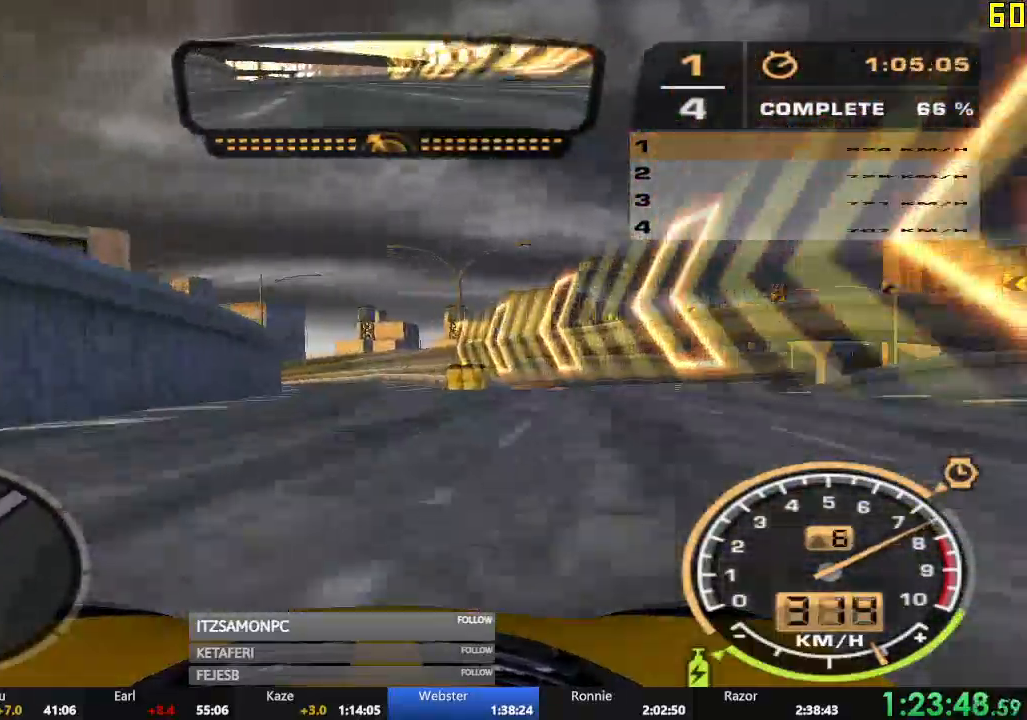
{"buttons": ["R2"], "left_stick": "left", "events": []}
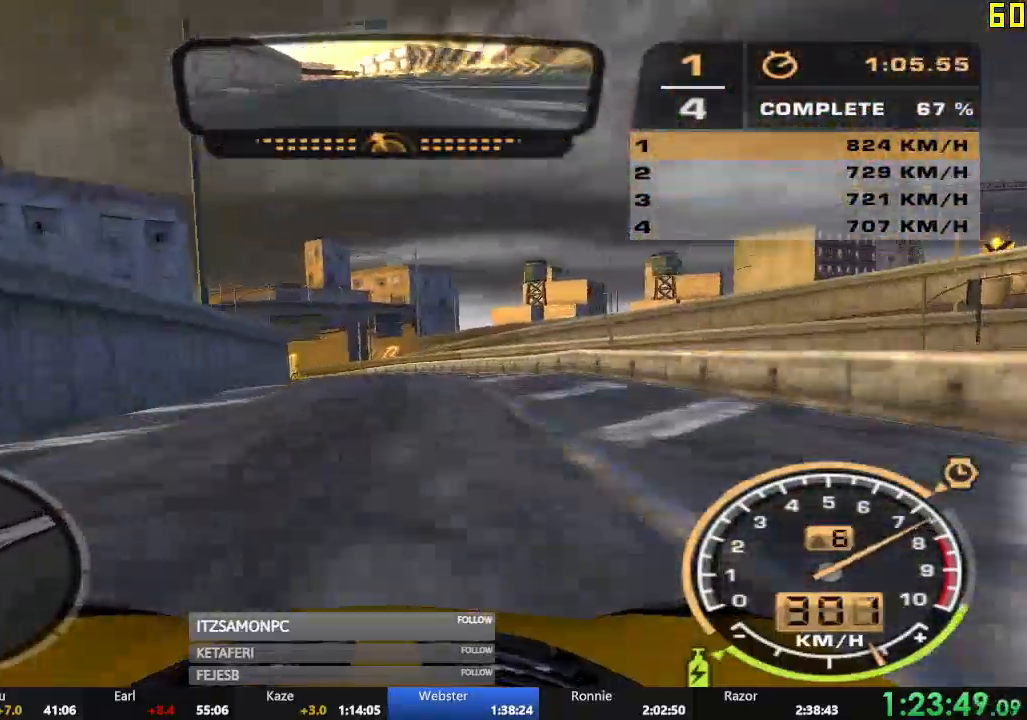
{"buttons": ["R2"], "left_stick": "left", "events": []}
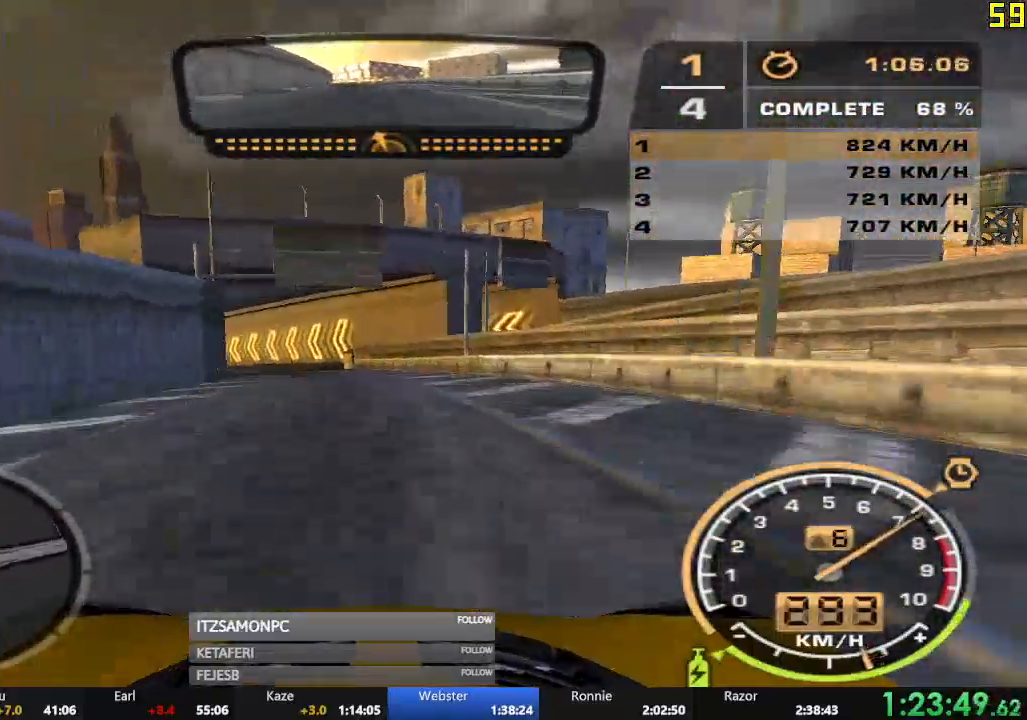
{"buttons": ["R2"], "left_stick": "center", "events": [[434, "left_stick", "center"]]}
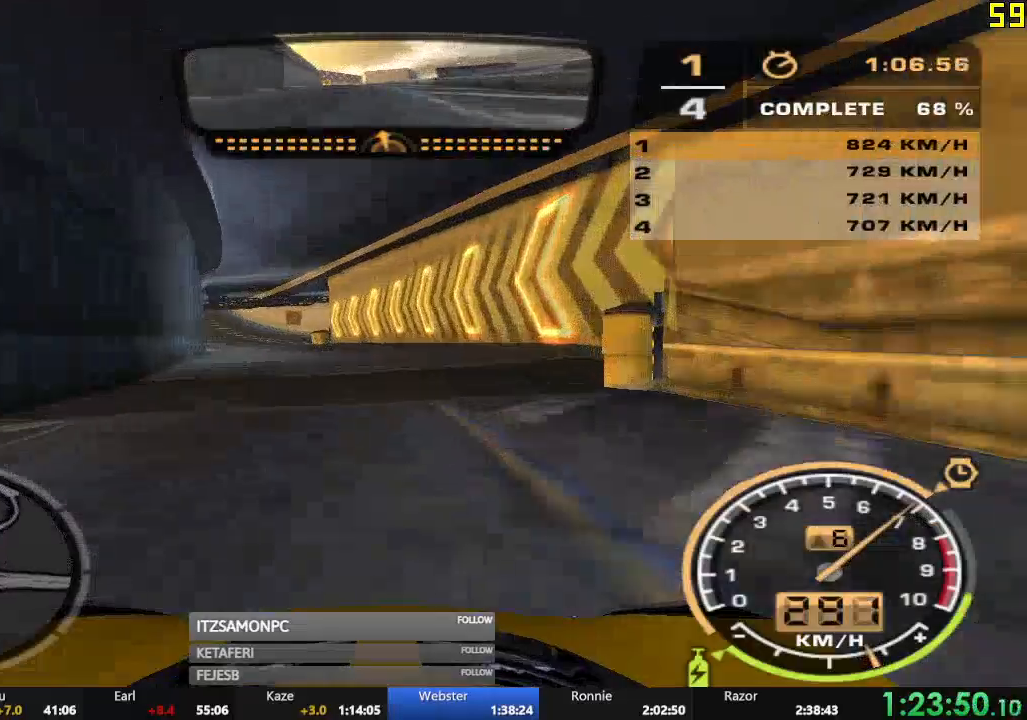
{"buttons": ["A", "R2"], "left_stick": "center", "events": [[67, "A", "down"], [100, "left_stick", "left"], [234, "left_stick", "center"], [417, "left_stick", "right"], [500, "left_stick", "center"]]}
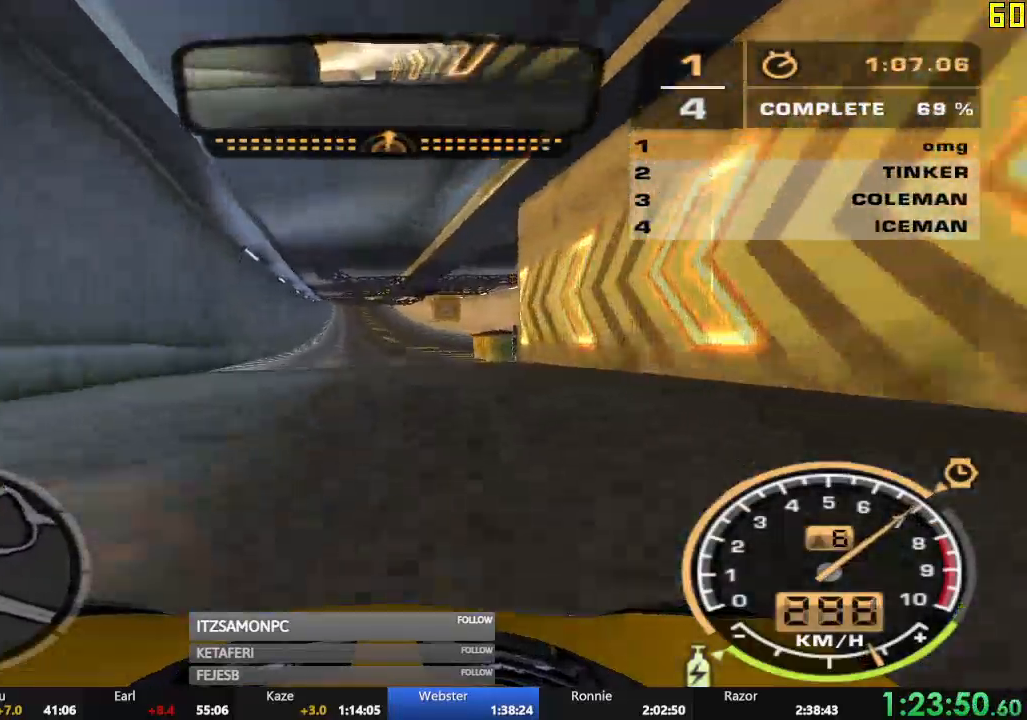
{"buttons": ["A", "R2"], "left_stick": "center", "events": [[201, "left_stick", "right"], [334, "left_stick", "center"]]}
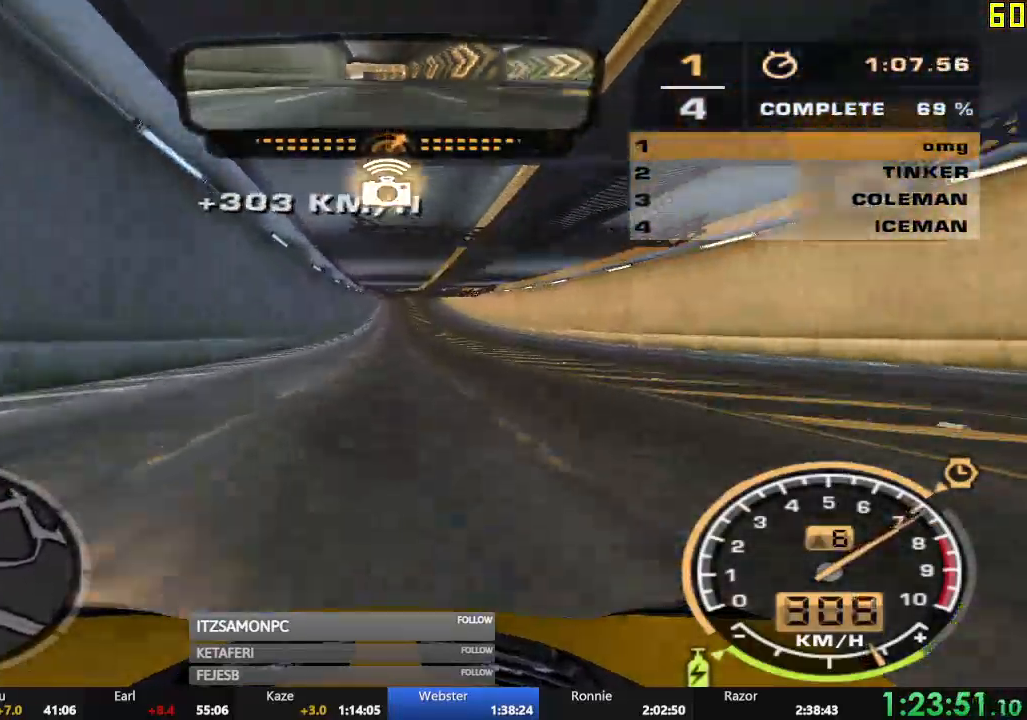
{"buttons": ["A", "R2"], "left_stick": "center", "events": [[350, "left_stick", "left"], [417, "left_stick", "center"]]}
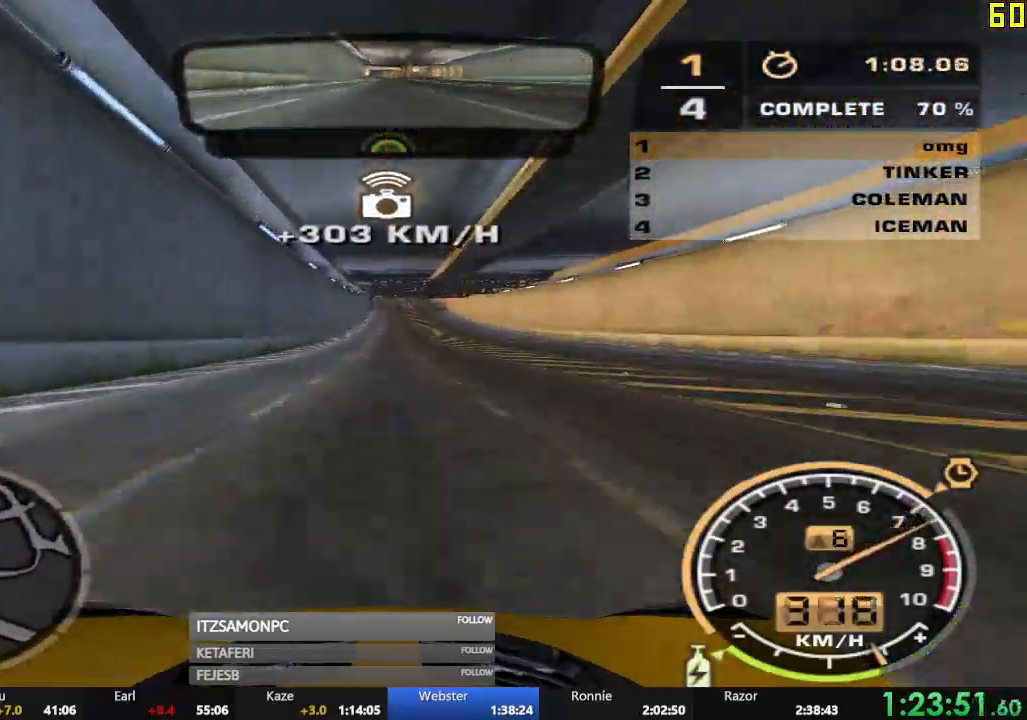
{"buttons": ["A", "R2"], "left_stick": "center", "events": [[234, "left_stick", "right"], [301, "left_stick", "center"]]}
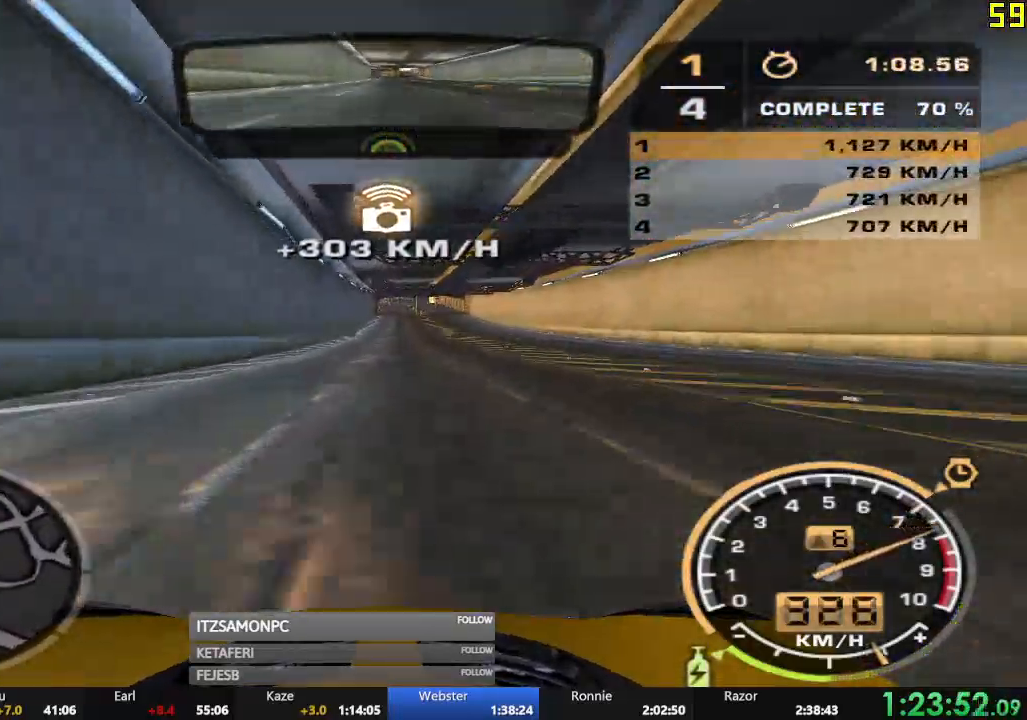
{"buttons": ["R2"], "left_stick": "center", "events": [[367, "A", "up"]]}
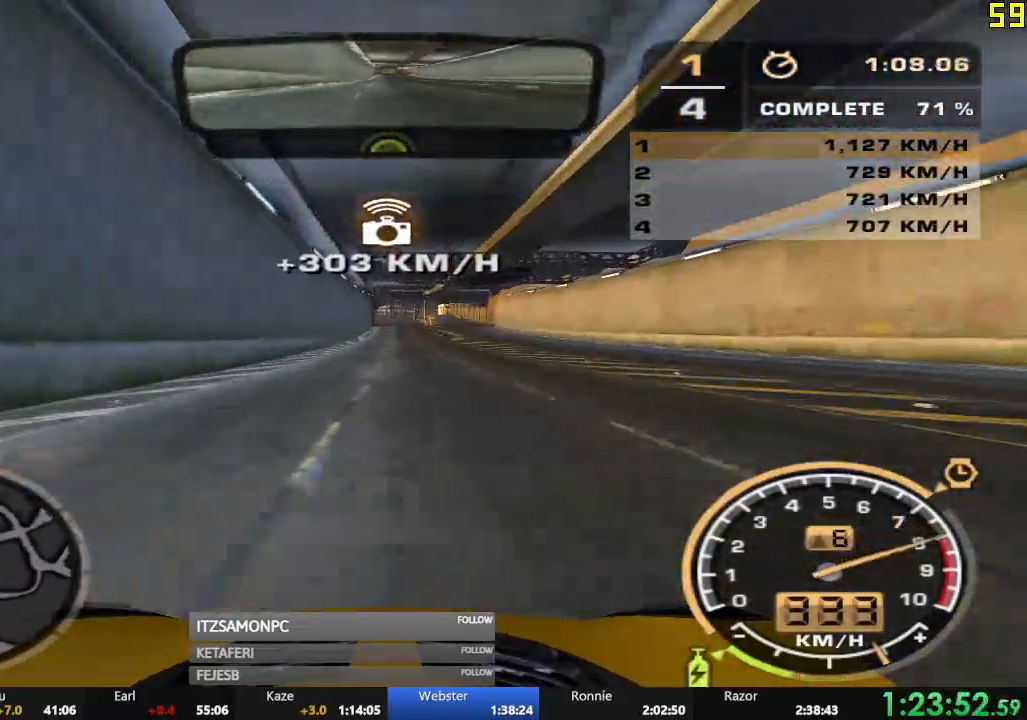
{"buttons": ["R2"], "left_stick": "center", "events": [[67, "left_stick", "right"], [134, "left_stick", "center"]]}
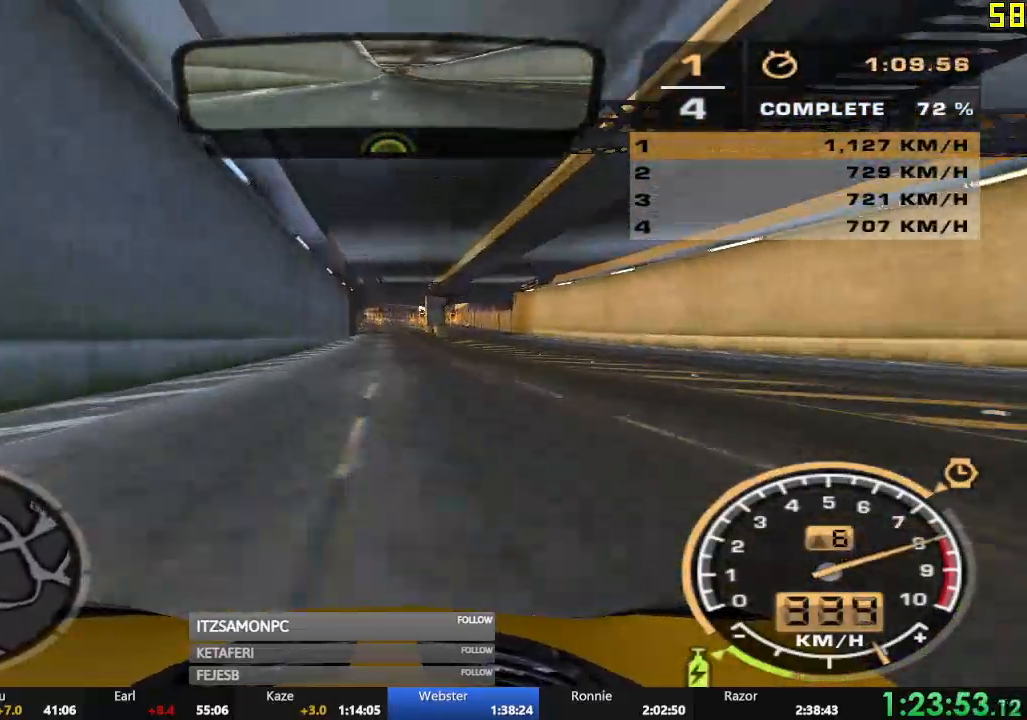
{"buttons": ["R2"], "left_stick": "center", "events": []}
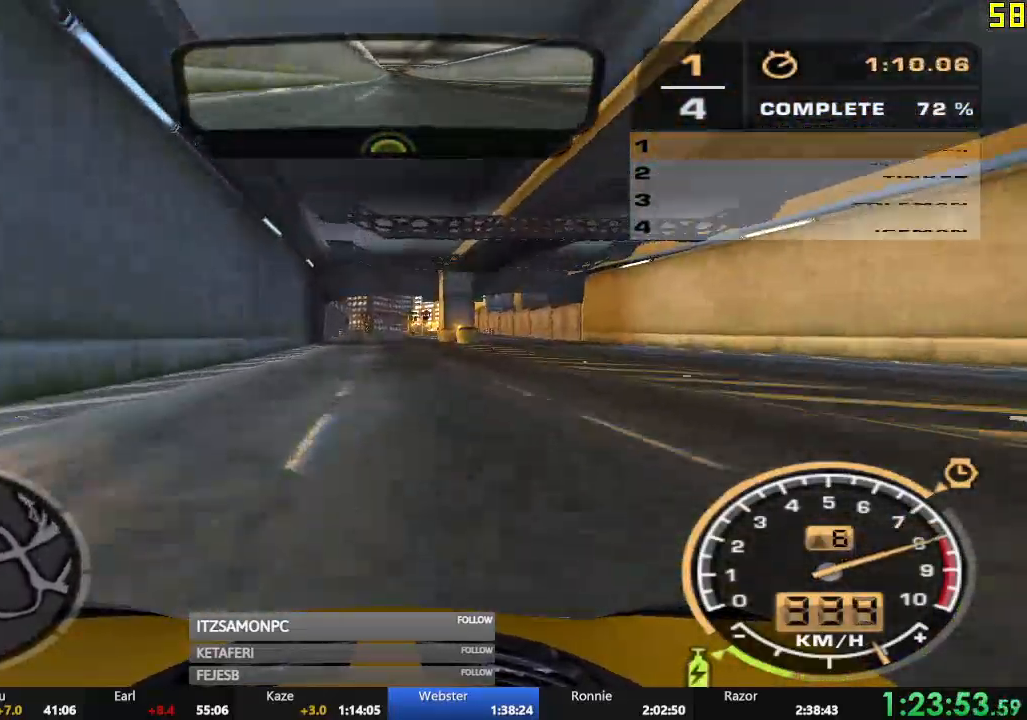
{"buttons": ["R2"], "left_stick": "center", "events": []}
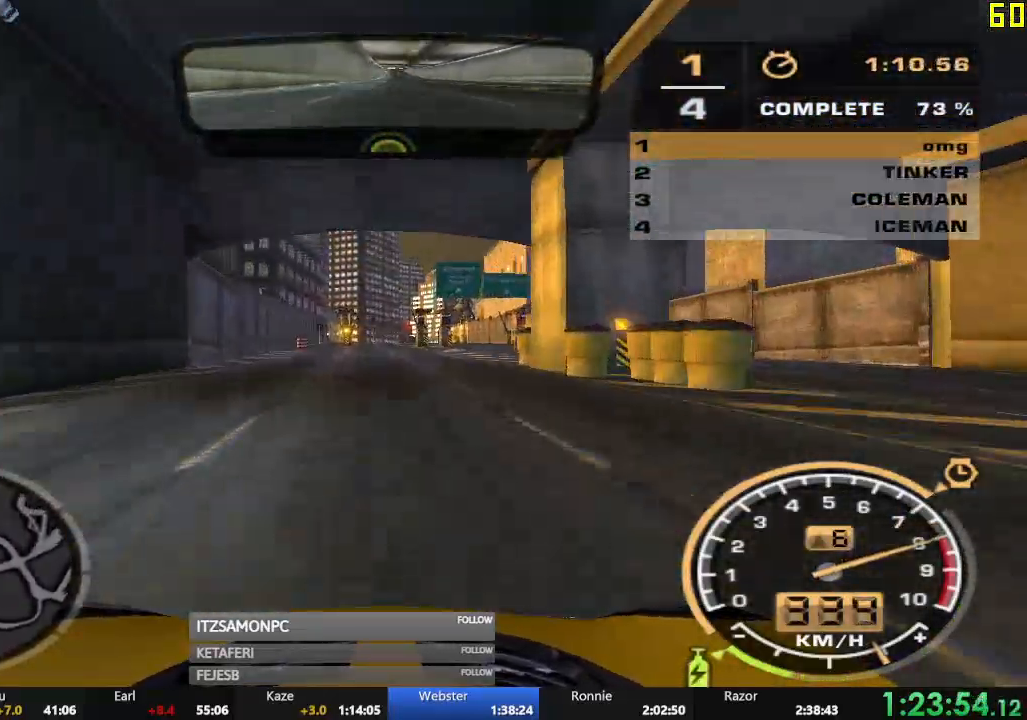
{"buttons": ["R2"], "left_stick": "center", "events": []}
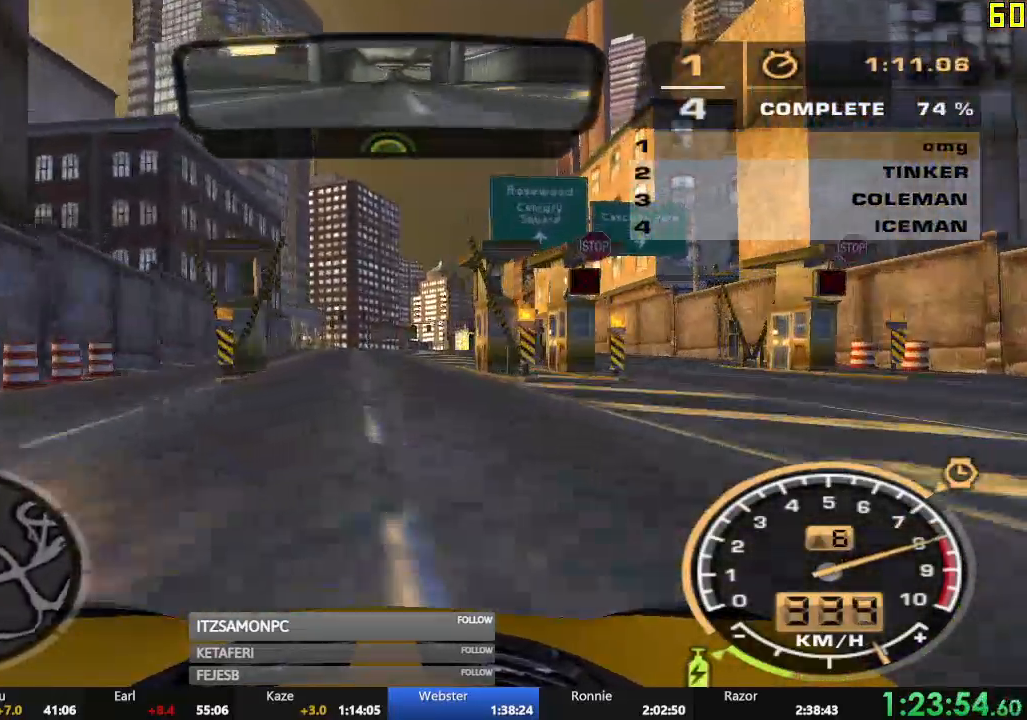
{"buttons": ["R2"], "left_stick": "center", "events": [[368, "left_stick", "right"], [501, "left_stick", "center"]]}
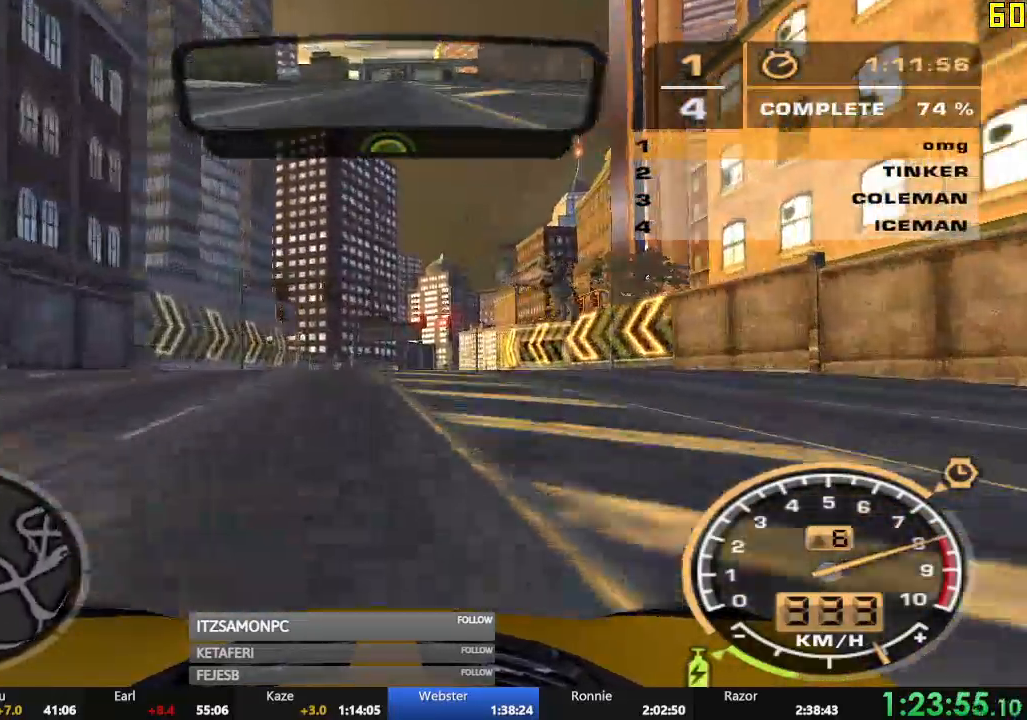
{"buttons": ["R2"], "left_stick": "center", "events": [[117, "left_stick", "right"], [250, "left_stick", "center"]]}
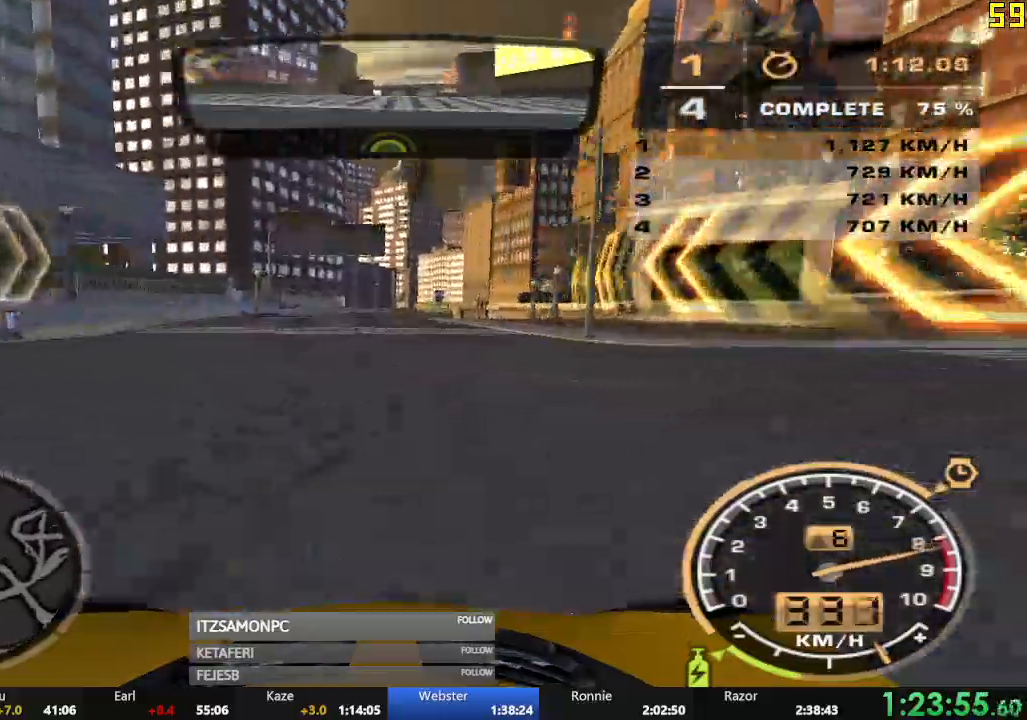
{"buttons": ["R2"], "left_stick": "left", "events": [[67, "left_stick", "right"], [317, "left_stick", "center"], [401, "left_stick", "left"]]}
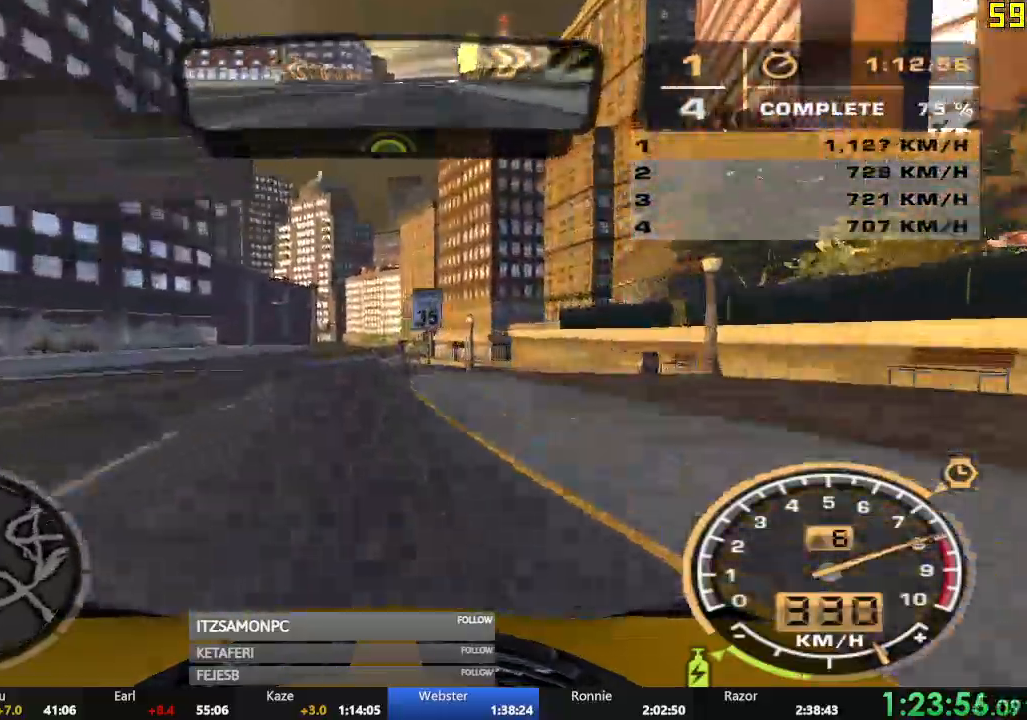
{"buttons": ["R2"], "left_stick": "left", "events": [[33, "left_stick", "center"], [100, "left_stick", "right"], [417, "left_stick", "center"], [484, "left_stick", "left"]]}
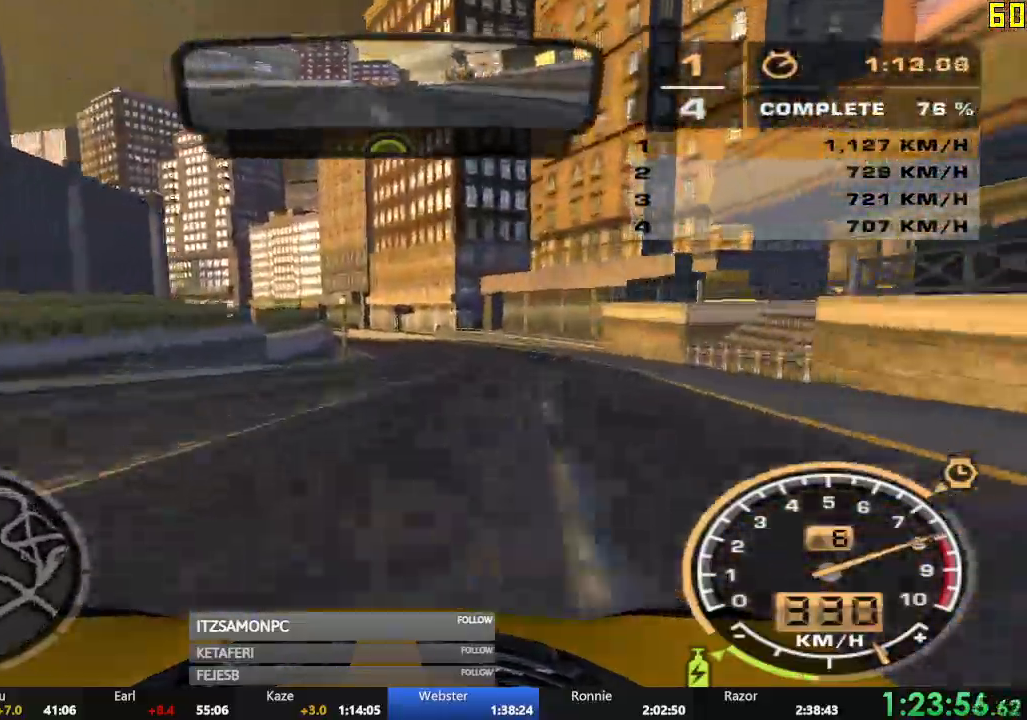
{"buttons": ["R2"], "left_stick": "center", "events": [[484, "left_stick", "center"]]}
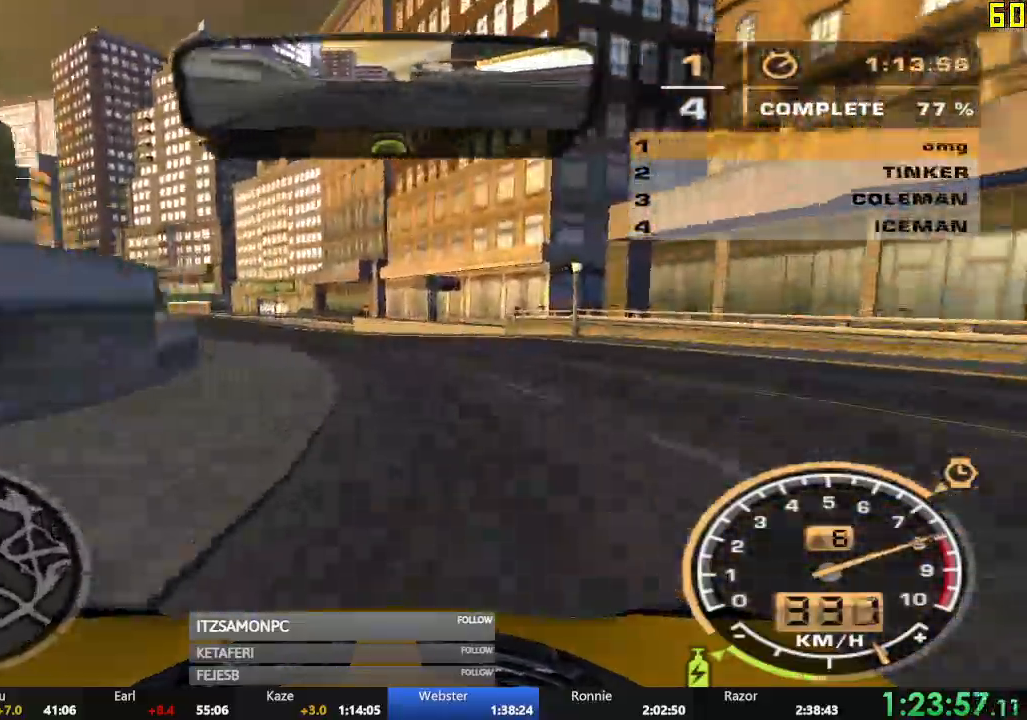
{"buttons": ["R2"], "left_stick": "left", "events": [[83, "left_stick", "left"]]}
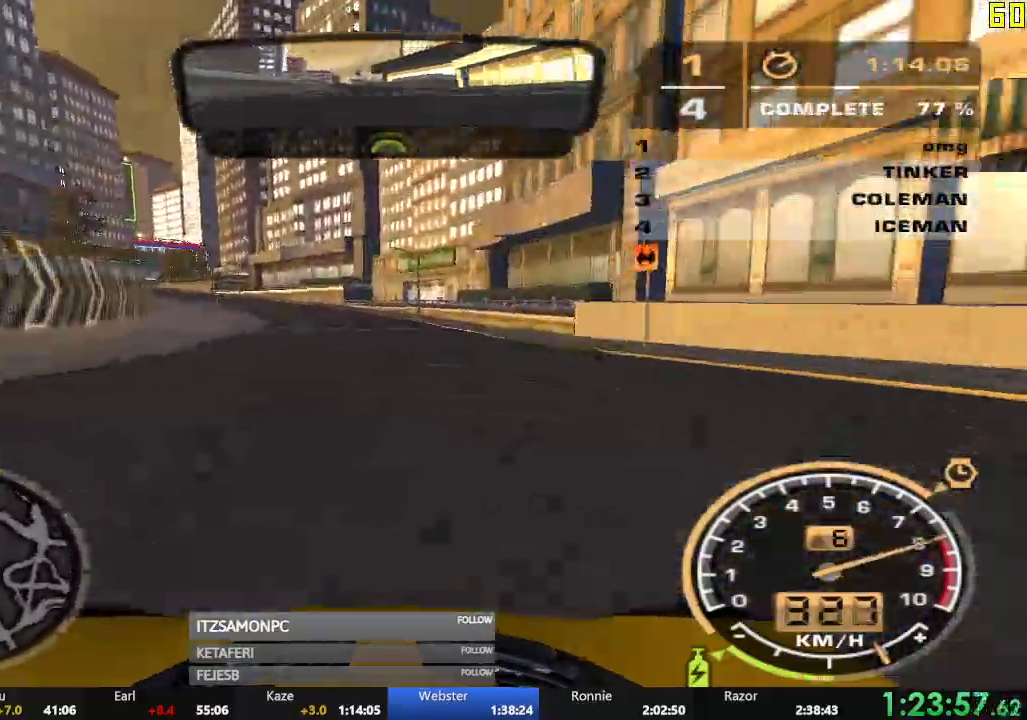
{"buttons": ["R2"], "left_stick": "left", "events": [[151, "left_stick", "center"], [234, "left_stick", "left"]]}
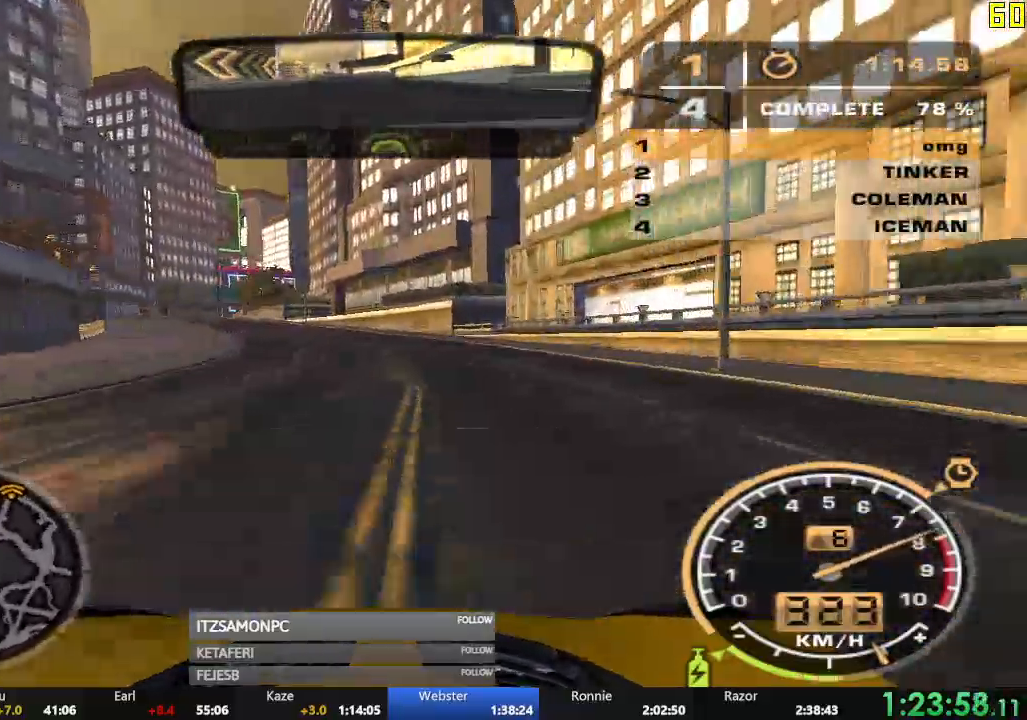
{"buttons": ["R2"], "left_stick": "center", "events": [[200, "left_stick", "center"]]}
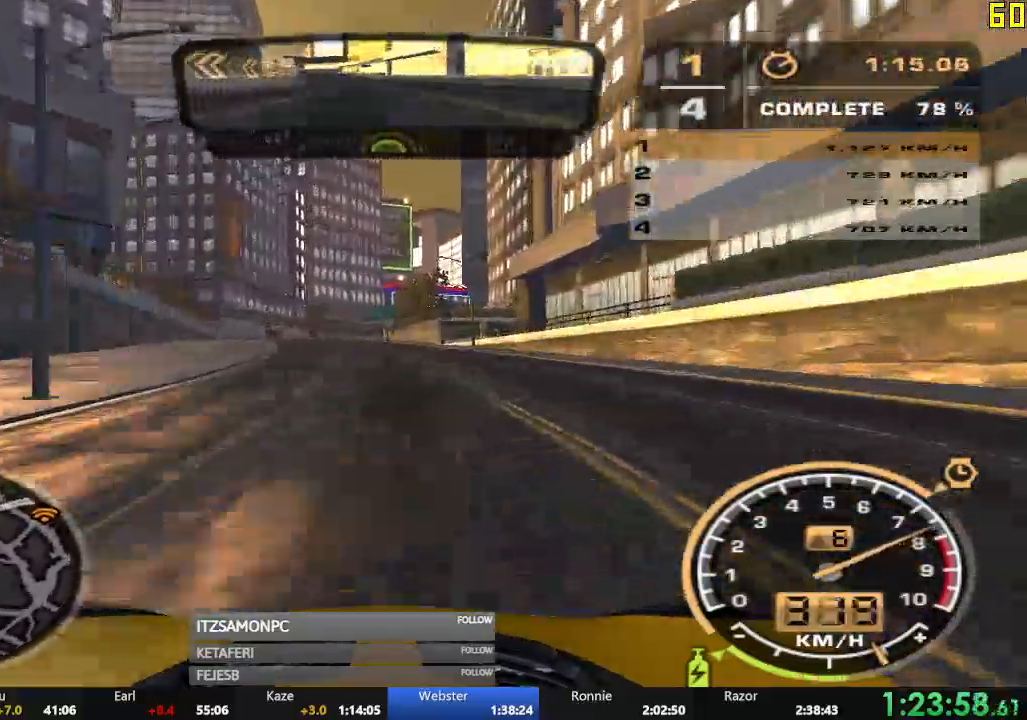
{"buttons": ["R2"], "left_stick": "right", "events": [[401, "left_stick", "right"]]}
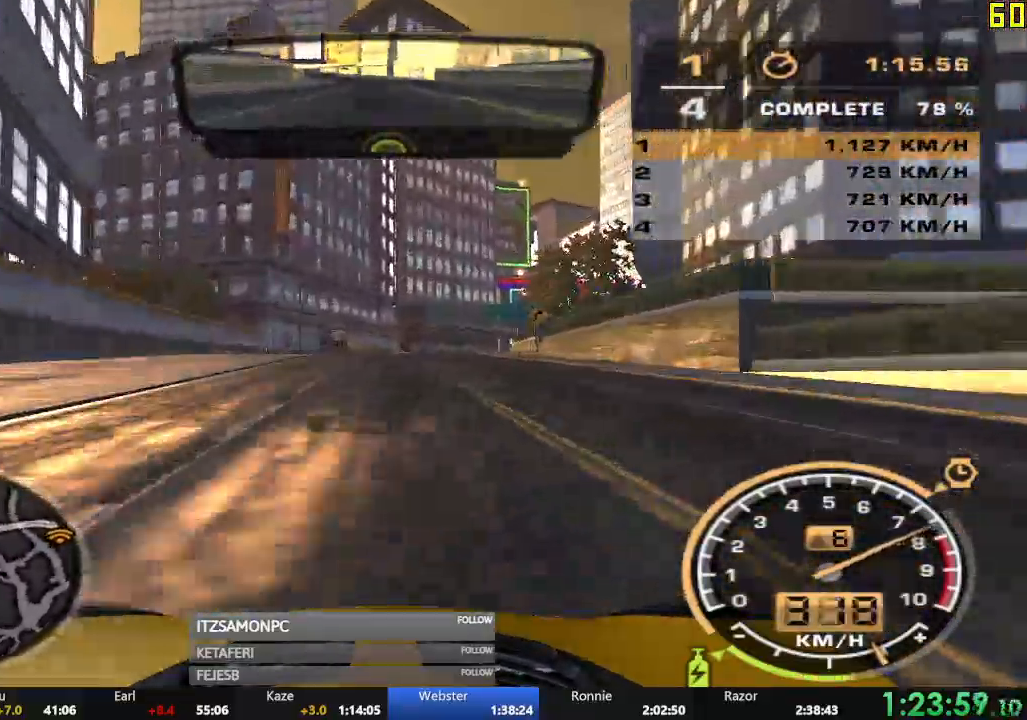
{"buttons": ["R2"], "left_stick": "right", "events": []}
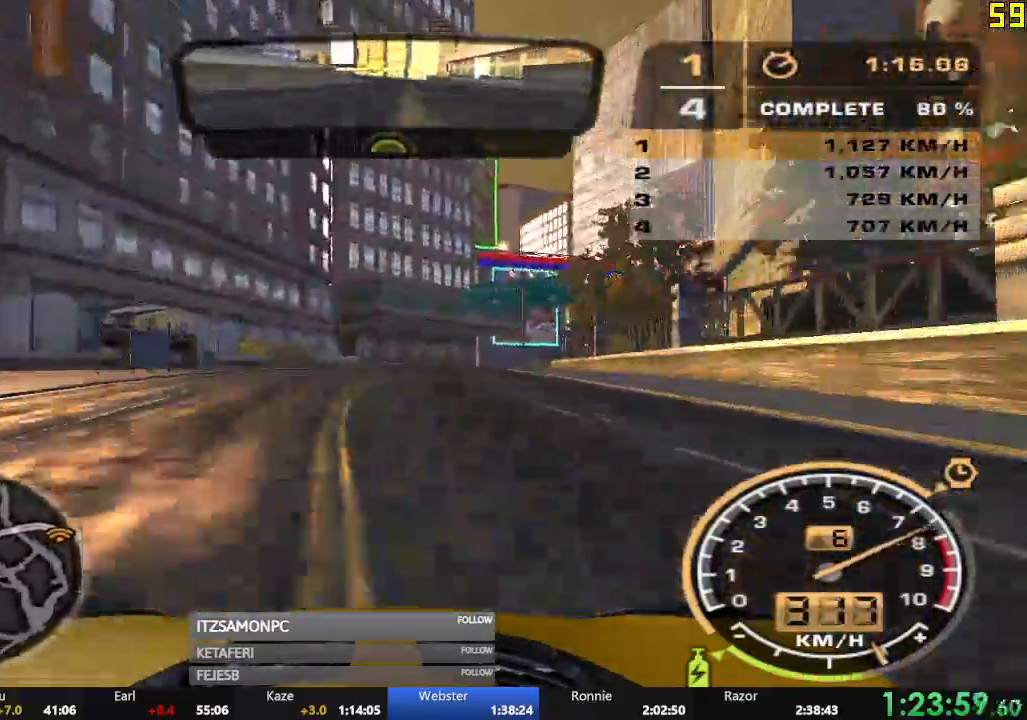
{"buttons": ["R2"], "left_stick": "right", "events": []}
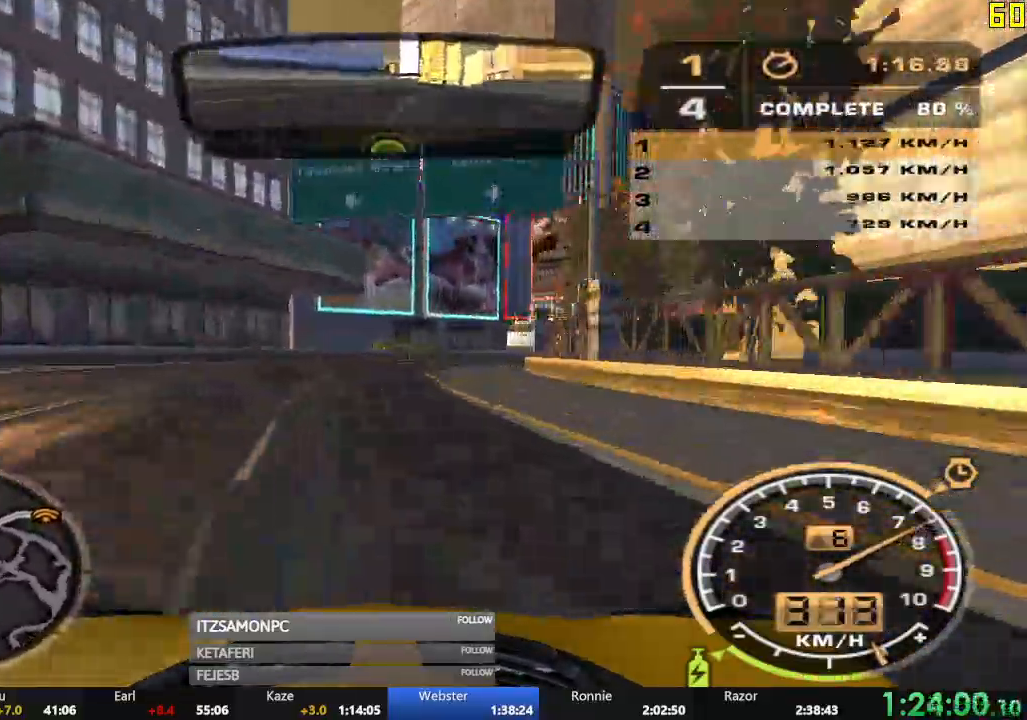
{"buttons": ["R2"], "left_stick": "right", "events": []}
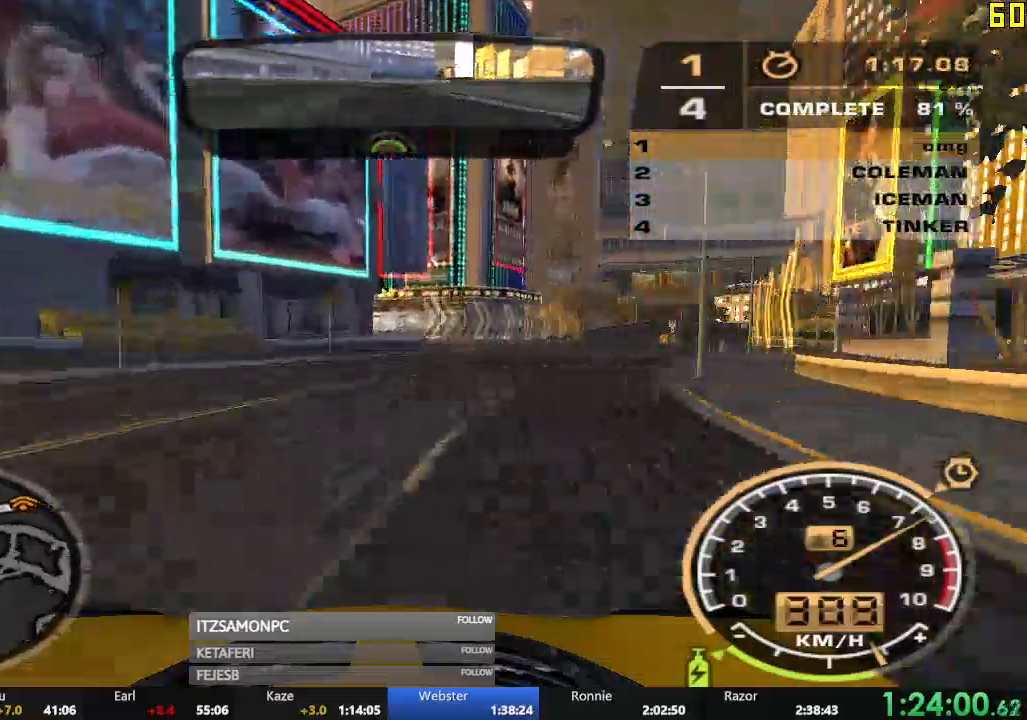
{"buttons": ["R2"], "left_stick": "center", "events": [[501, "left_stick", "center"]]}
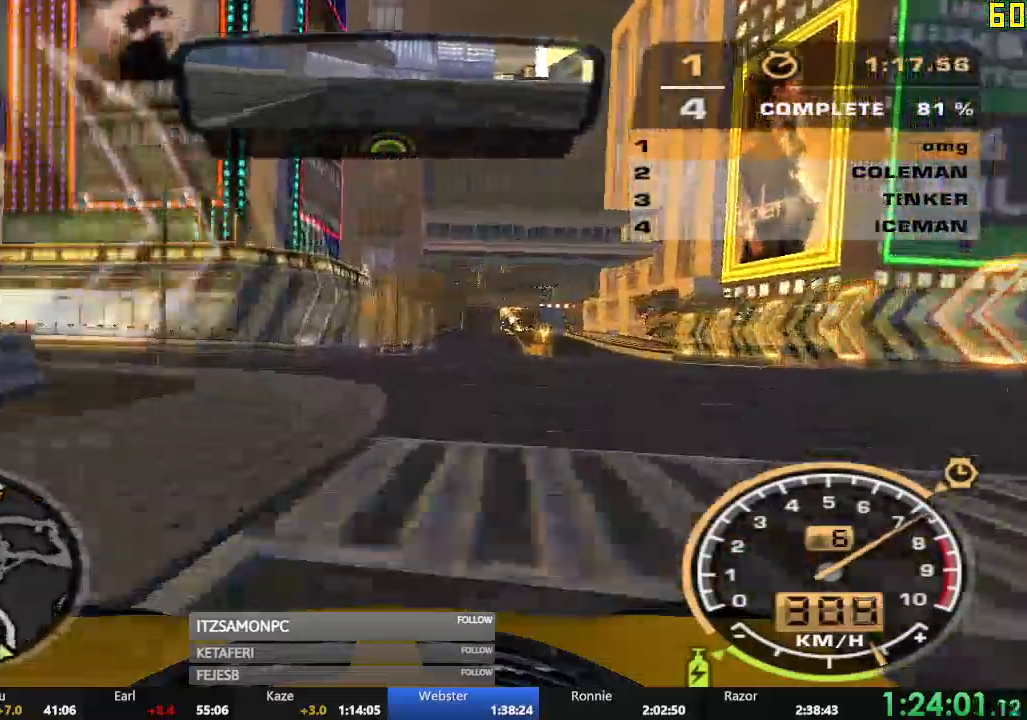
{"buttons": ["A", "R2"], "left_stick": "left", "events": [[200, "left_stick", "left"], [384, "left_stick", "center"], [450, "A", "down"], [467, "left_stick", "left"]]}